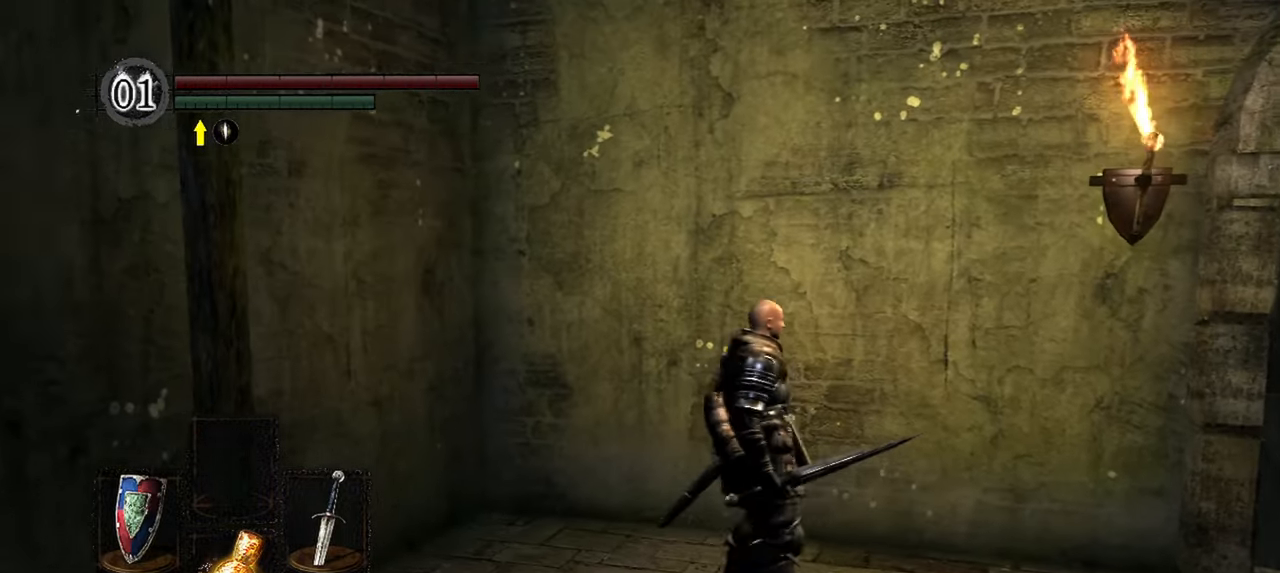
Gameplay with a controller (Xbox layout); each line is a JSON object with the inputs held at the frame after it. "events" lists button and stick changes between this image and that frame as [ms after this image, input, new state], when the widget could be followed in between. Not read: L3.
{"buttons": [], "left_stick": "center", "right_stick": "up-left", "events": [[150, "right_stick", "up-left"], [217, "left_stick", "down"], [350, "left_stick", "center"]]}
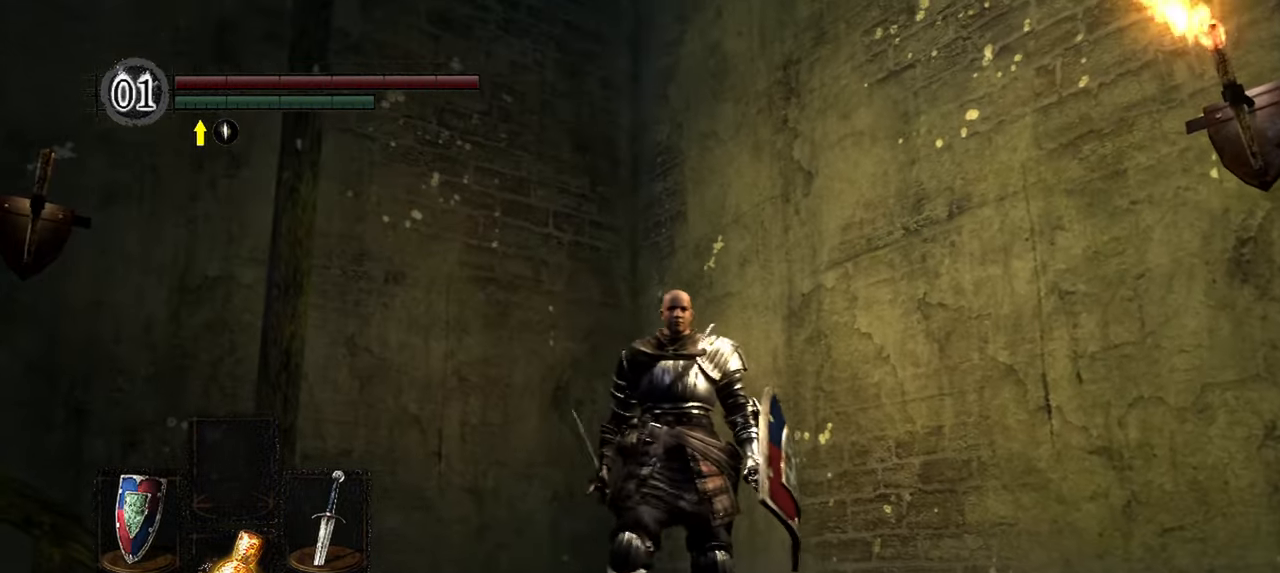
{"buttons": ["B"], "left_stick": "right", "right_stick": "down", "events": [[50, "right_stick", "center"], [133, "right_stick", "right"], [250, "left_stick", "right"], [367, "B", "down"], [467, "right_stick", "down"]]}
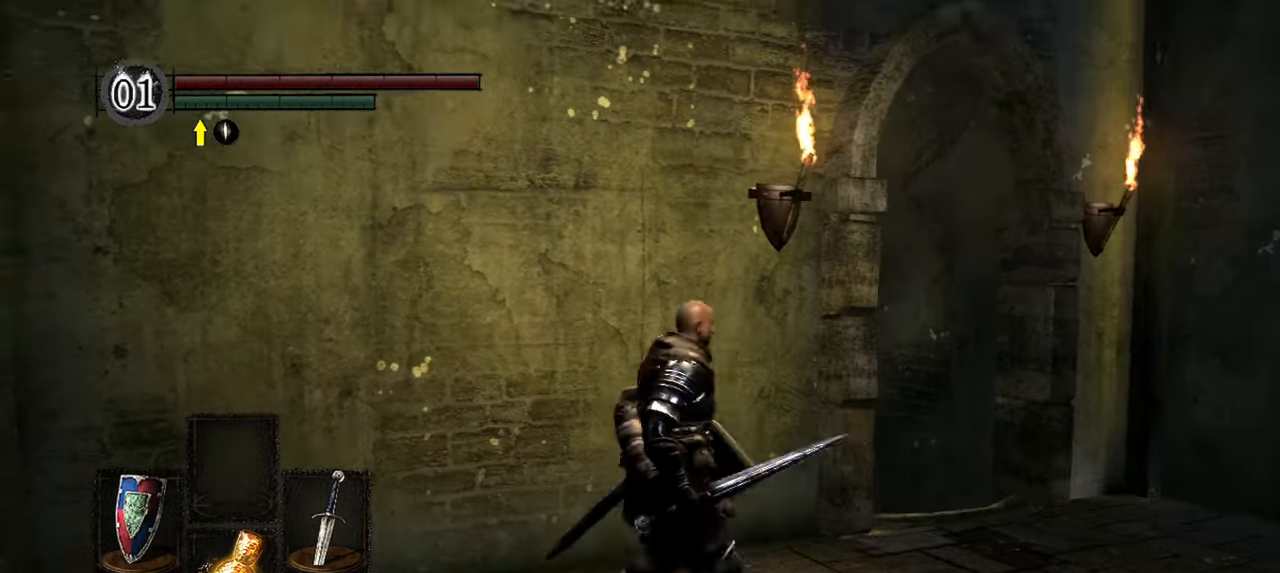
{"buttons": ["B"], "left_stick": "up-right", "right_stick": "down-left", "events": [[117, "right_stick", "down-left"], [183, "left_stick", "up-right"]]}
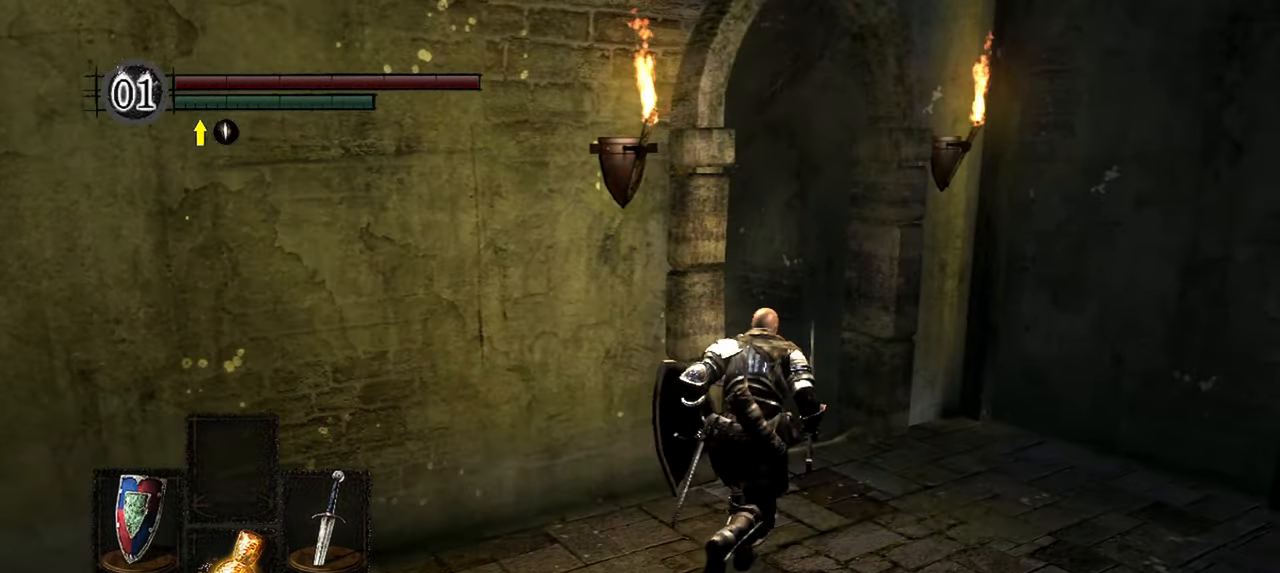
{"buttons": ["B"], "left_stick": "up", "right_stick": "left", "events": [[33, "left_stick", "up"], [50, "right_stick", "left"]]}
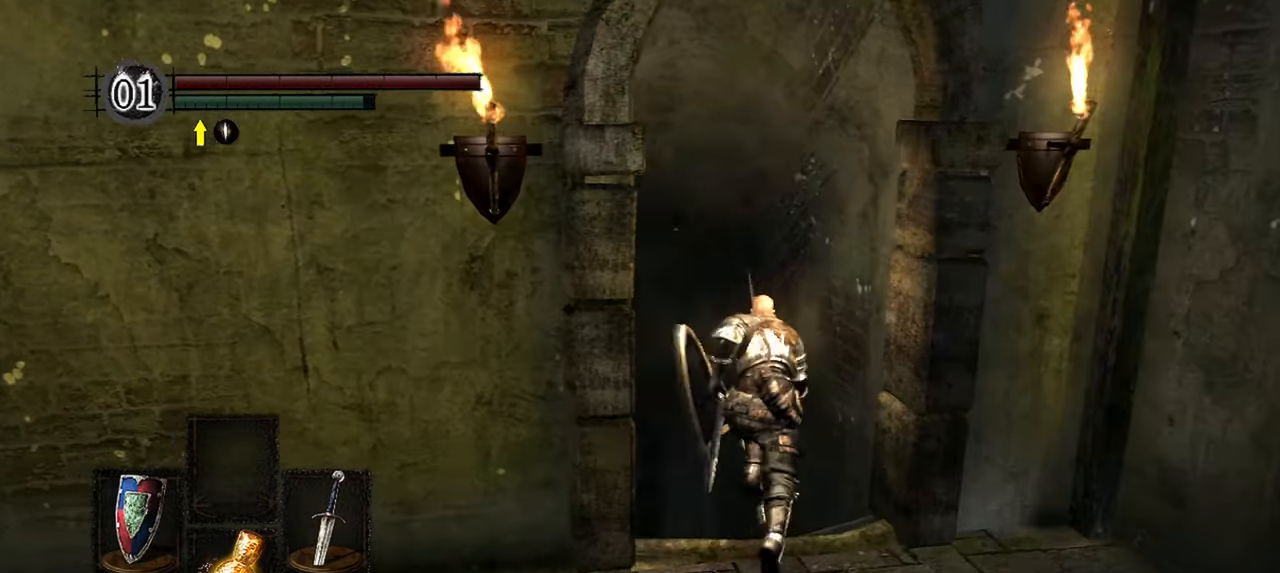
{"buttons": ["B"], "left_stick": "center", "right_stick": "center", "events": [[117, "left_stick", "center"], [200, "right_stick", "center"]]}
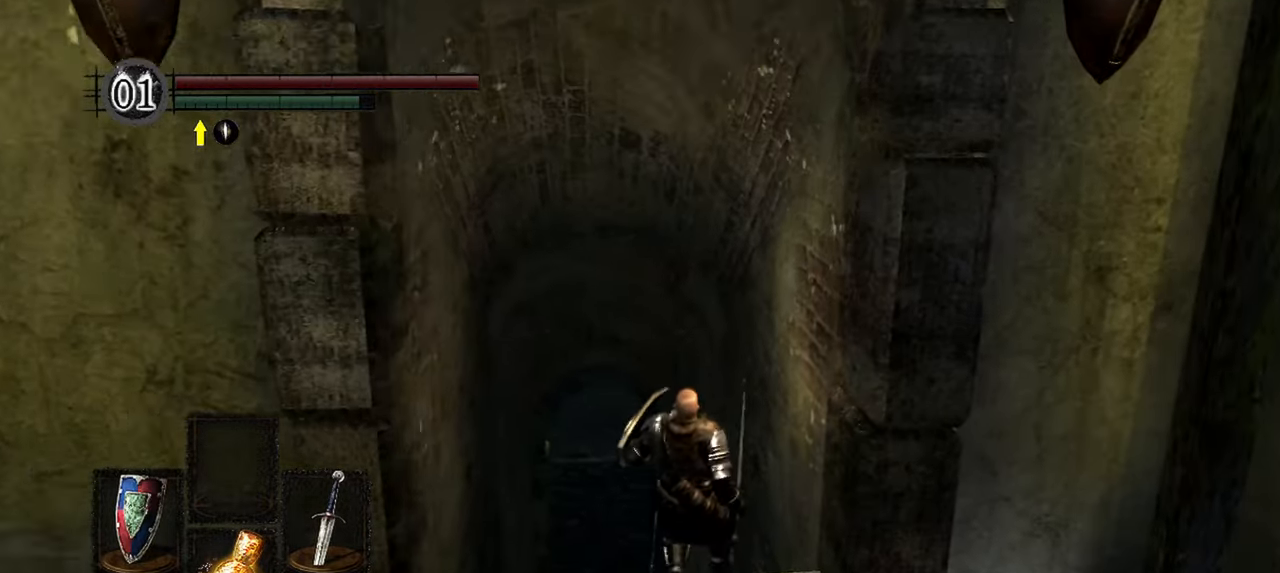
{"buttons": ["B"], "left_stick": "down-right", "right_stick": "right", "events": [[250, "right_stick", "right"], [300, "left_stick", "down-right"]]}
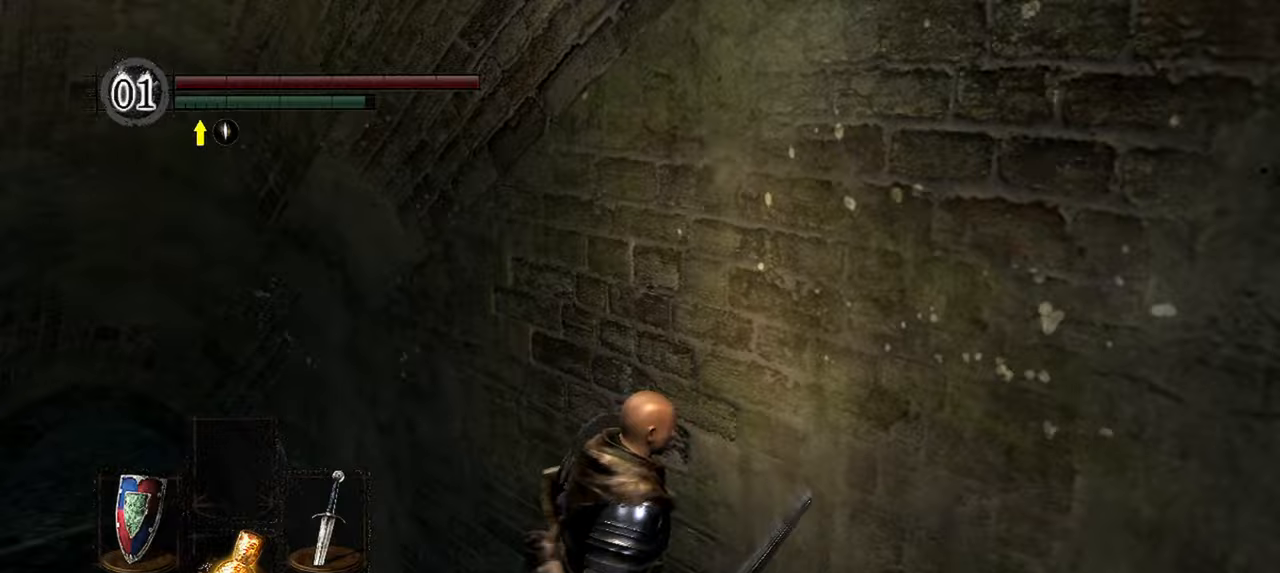
{"buttons": ["B"], "left_stick": "center", "right_stick": "right"}
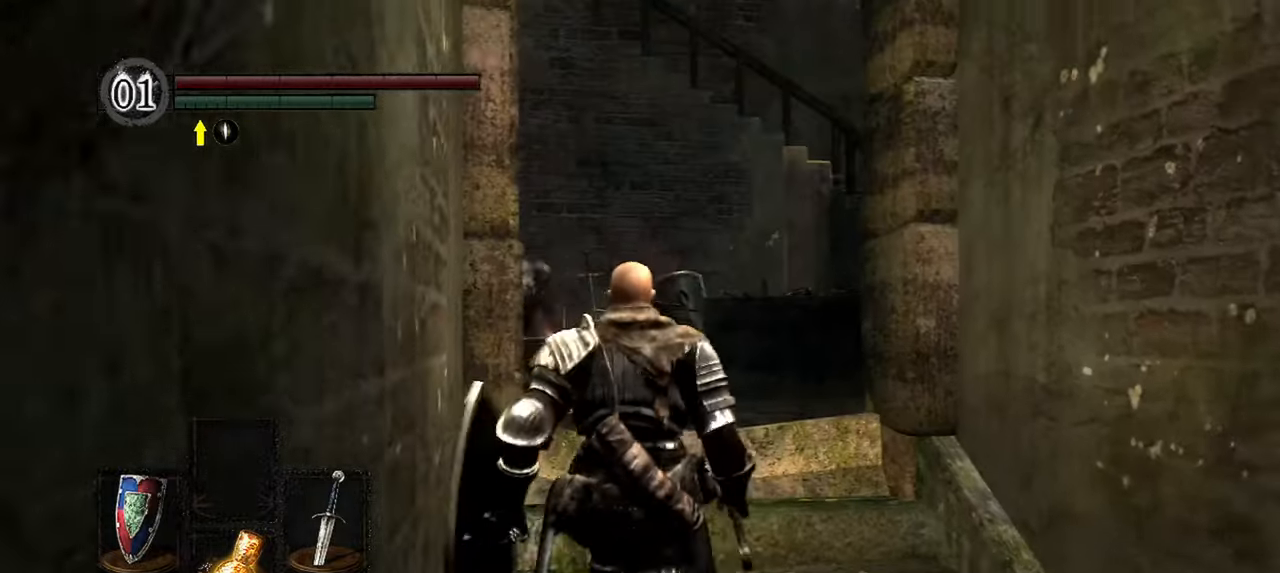
{"buttons": ["B"], "left_stick": "up", "right_stick": "down-right", "events": [[250, "right_stick", "down-right"], [283, "left_stick", "up"]]}
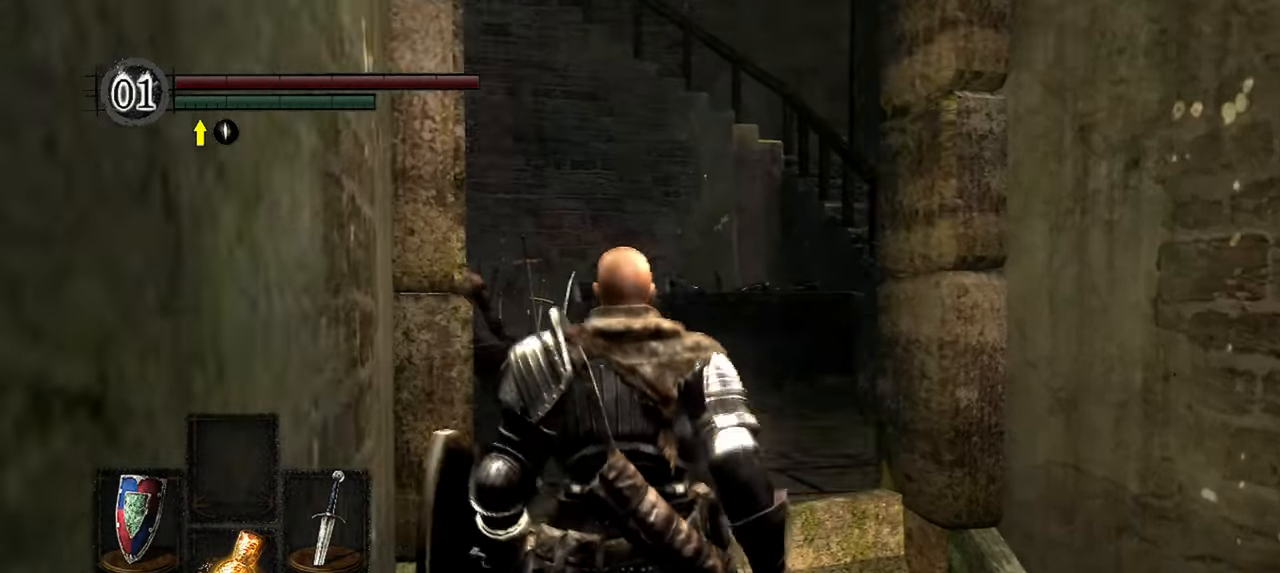
{"buttons": ["B"], "left_stick": "up", "right_stick": "down-right"}
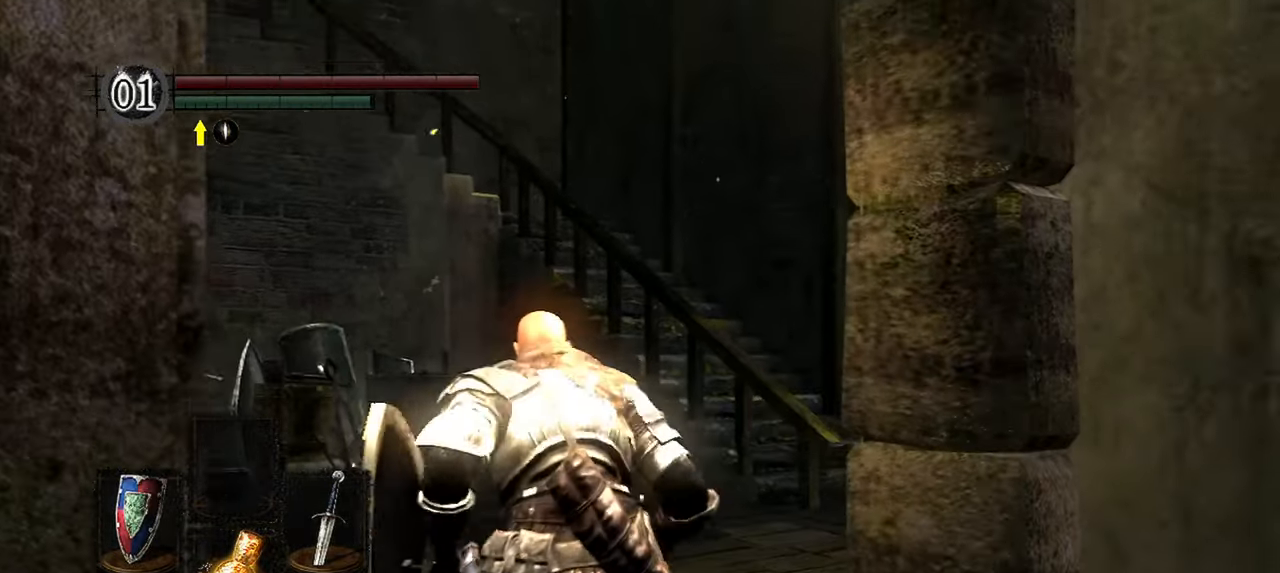
{"buttons": ["B"], "left_stick": "center", "right_stick": "down-right", "events": [[283, "left_stick", "center"]]}
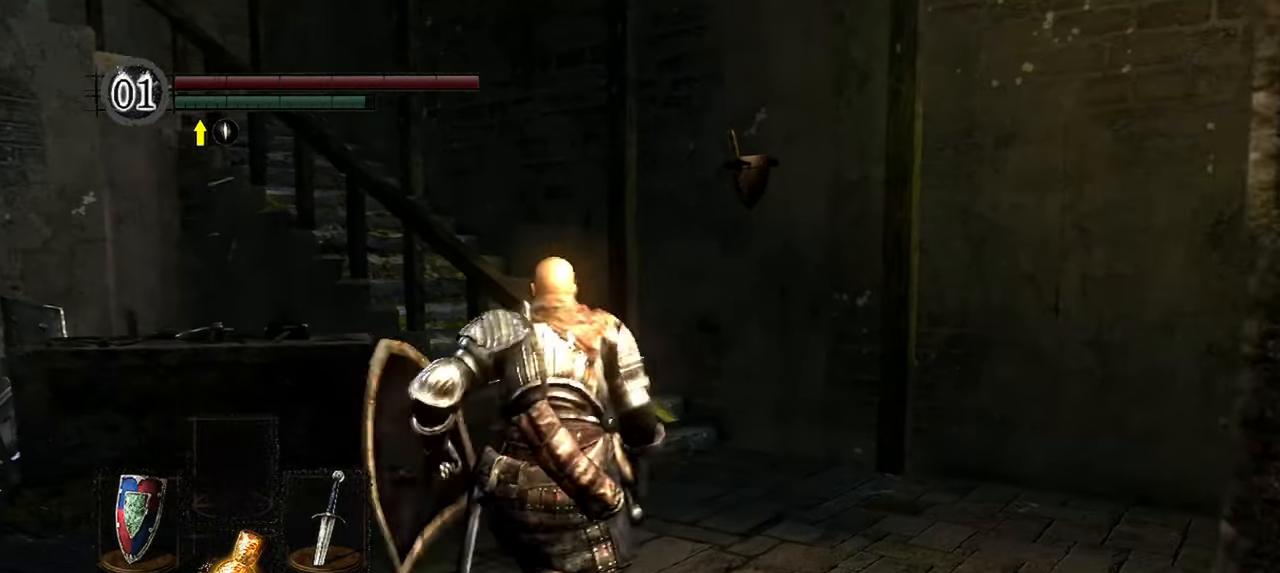
{"buttons": ["B"], "left_stick": "up", "right_stick": "center"}
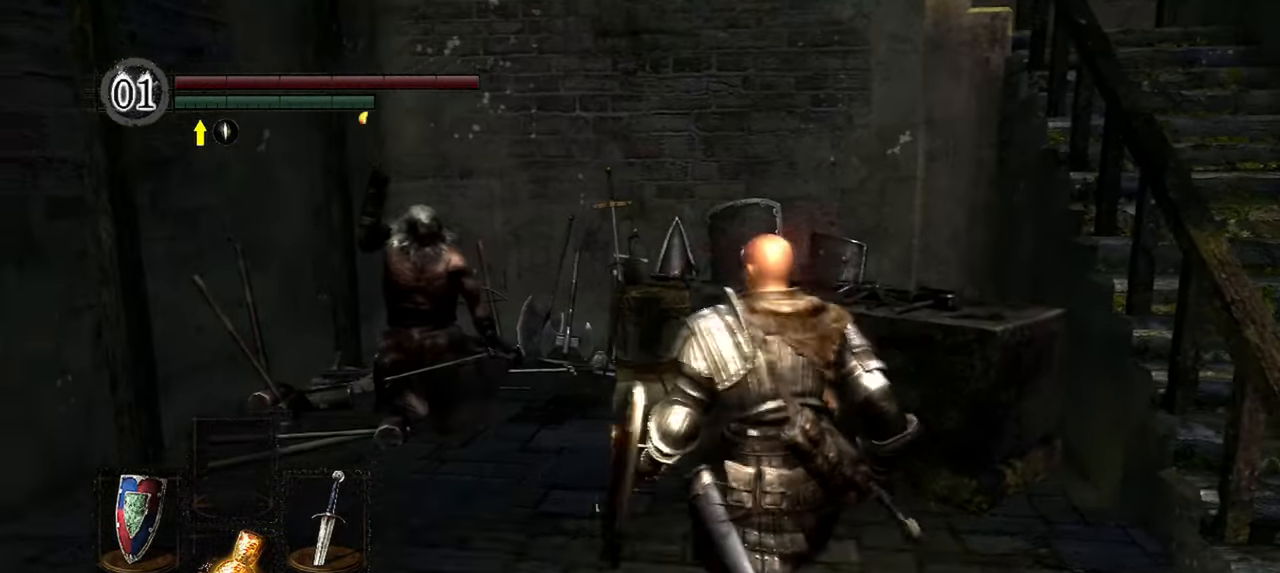
{"buttons": [], "left_stick": "center", "right_stick": "center", "events": [[117, "B", "up"], [317, "left_stick", "center"]]}
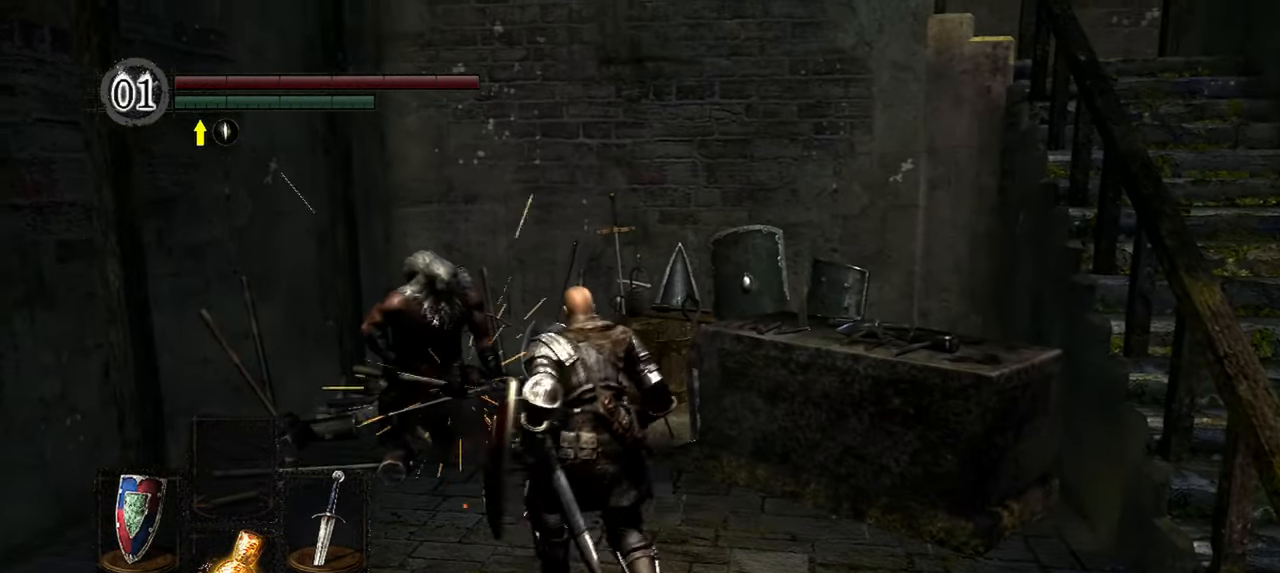
{"buttons": [], "left_stick": "up", "right_stick": "down-left", "events": [[150, "left_stick", "up"], [150, "right_stick", "down-left"]]}
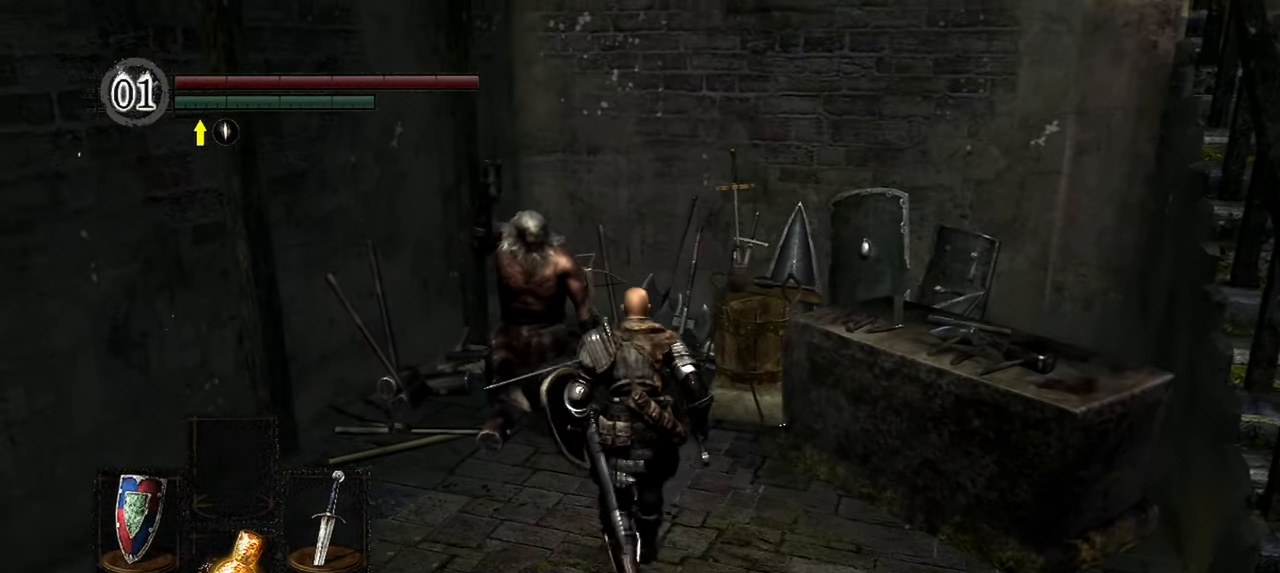
{"buttons": [], "left_stick": "center", "right_stick": "center", "events": [[33, "right_stick", "center"], [233, "left_stick", "center"], [317, "A", "down"], [417, "A", "up"]]}
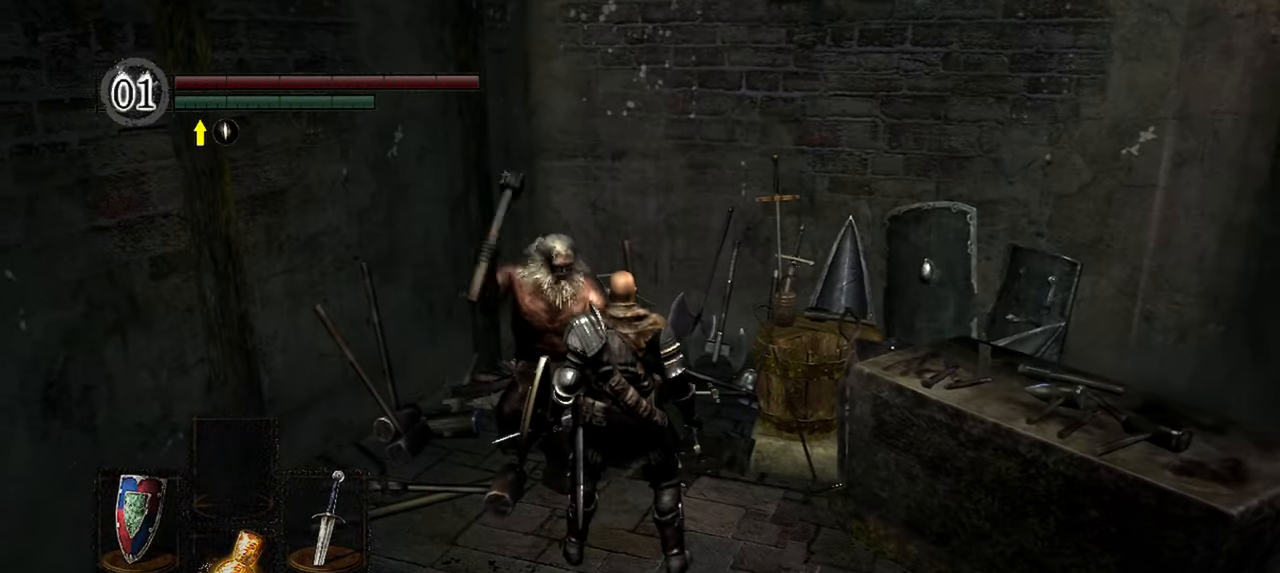
{"buttons": [], "left_stick": "center", "right_stick": "center", "events": []}
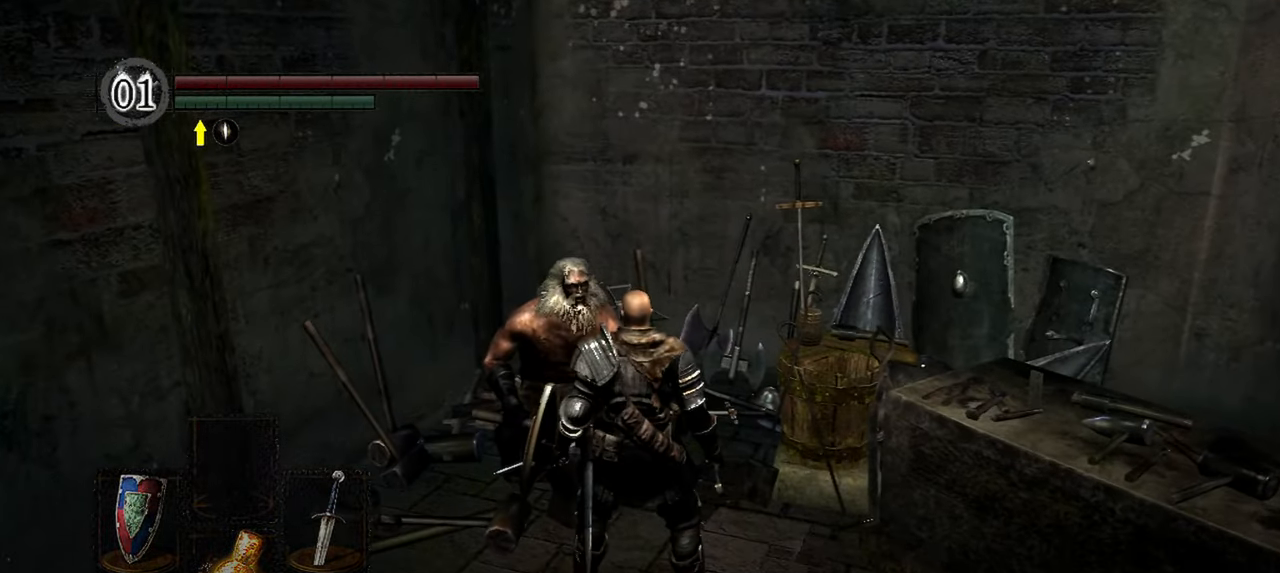
{"buttons": [], "left_stick": "center", "right_stick": "center", "events": [[33, "right_stick", "left"], [350, "right_stick", "center"]]}
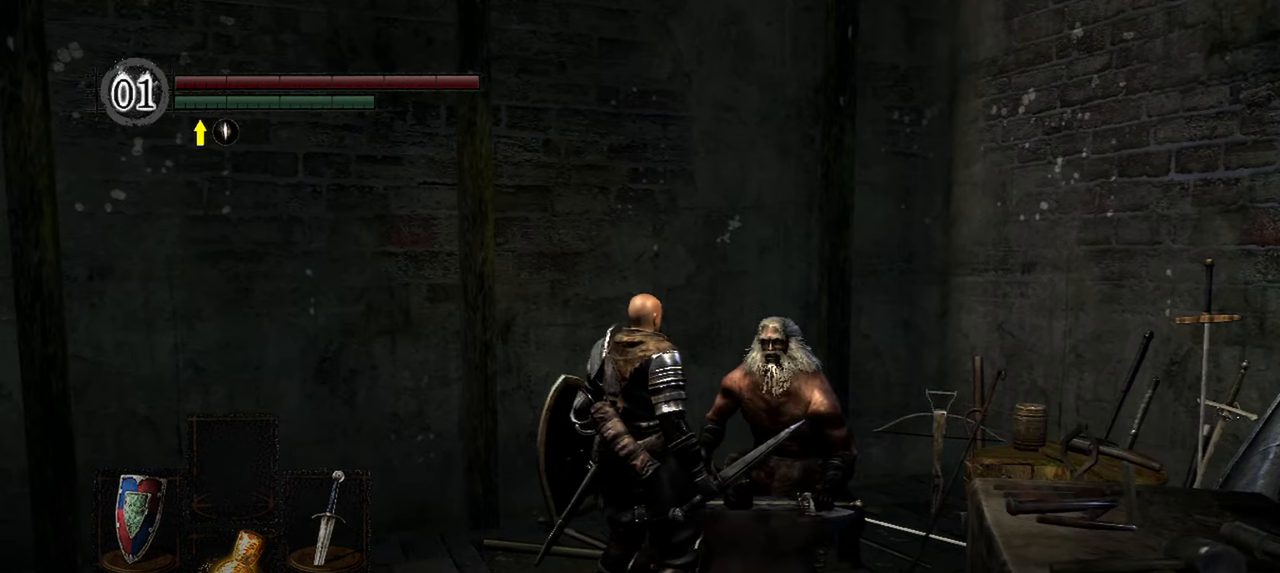
{"buttons": [], "left_stick": "center", "right_stick": "center", "events": [[83, "A", "down"], [183, "A", "up"]]}
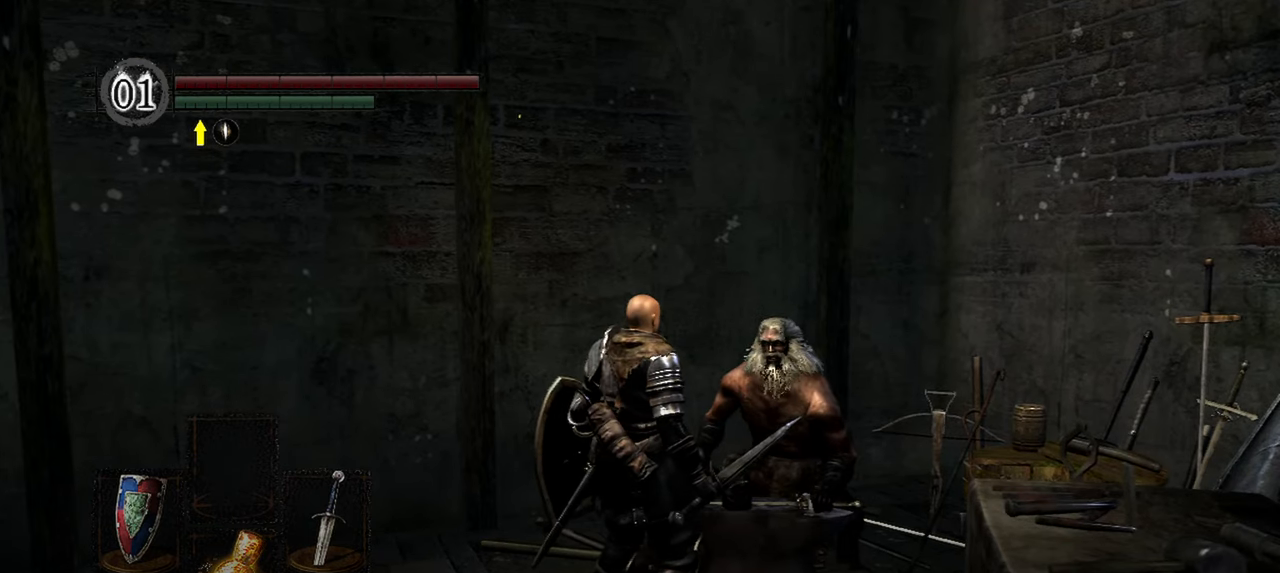
{"buttons": [], "left_stick": "center", "right_stick": "center", "events": [[300, "A", "down"], [417, "A", "up"]]}
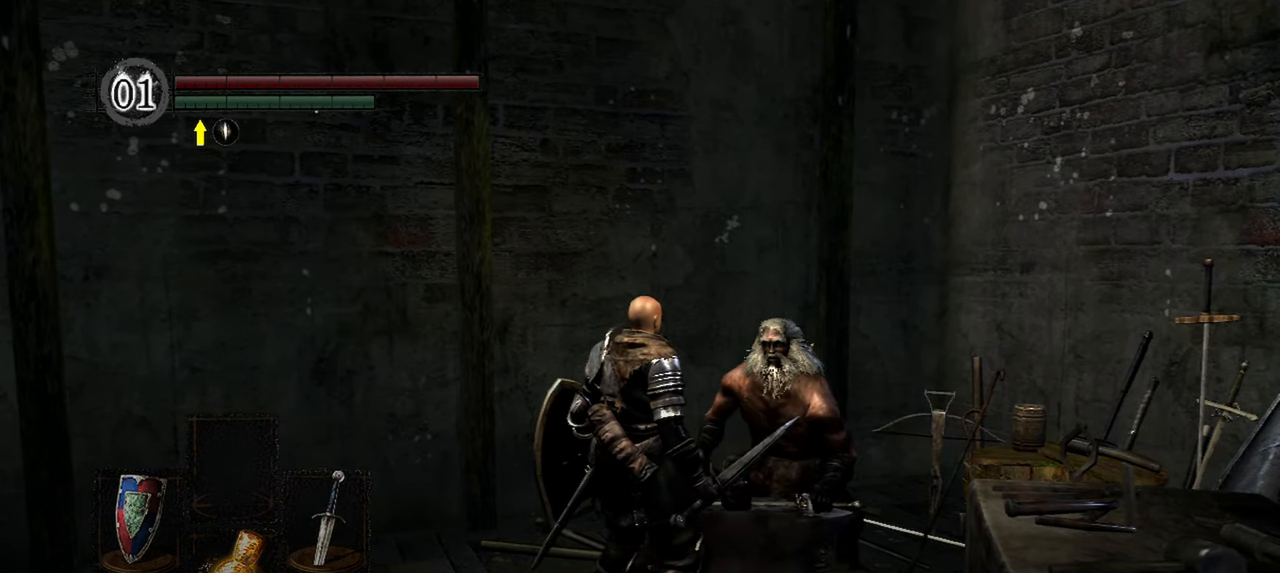
{"buttons": [], "left_stick": "center", "right_stick": "center", "events": [[350, "A", "down"], [467, "A", "up"]]}
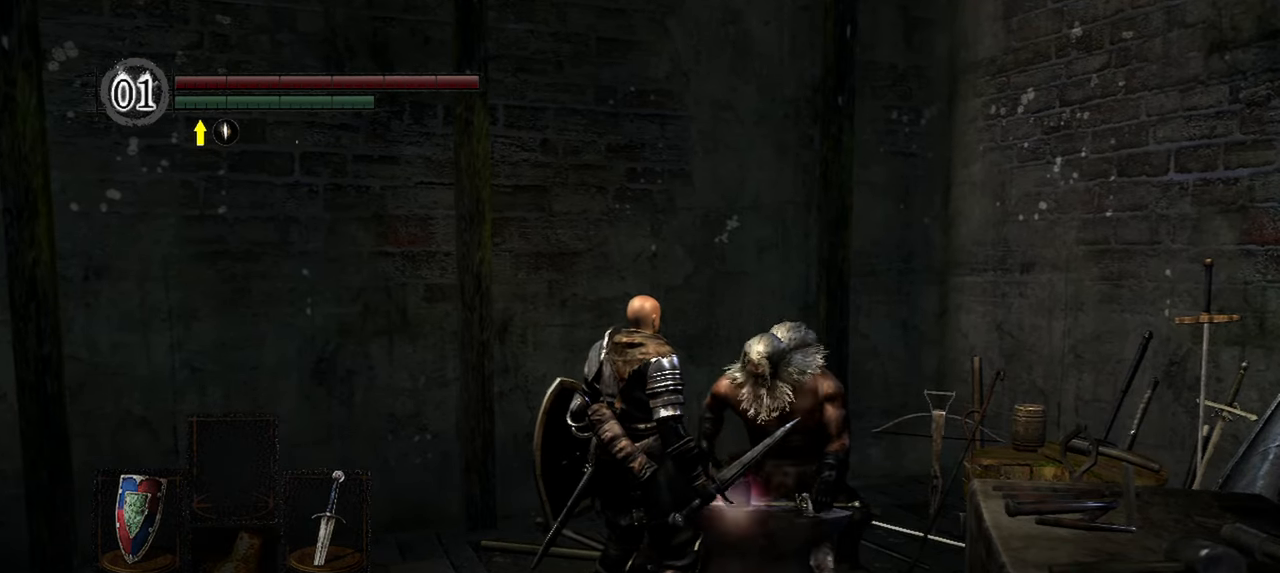
{"buttons": [], "left_stick": "center", "right_stick": "center", "events": []}
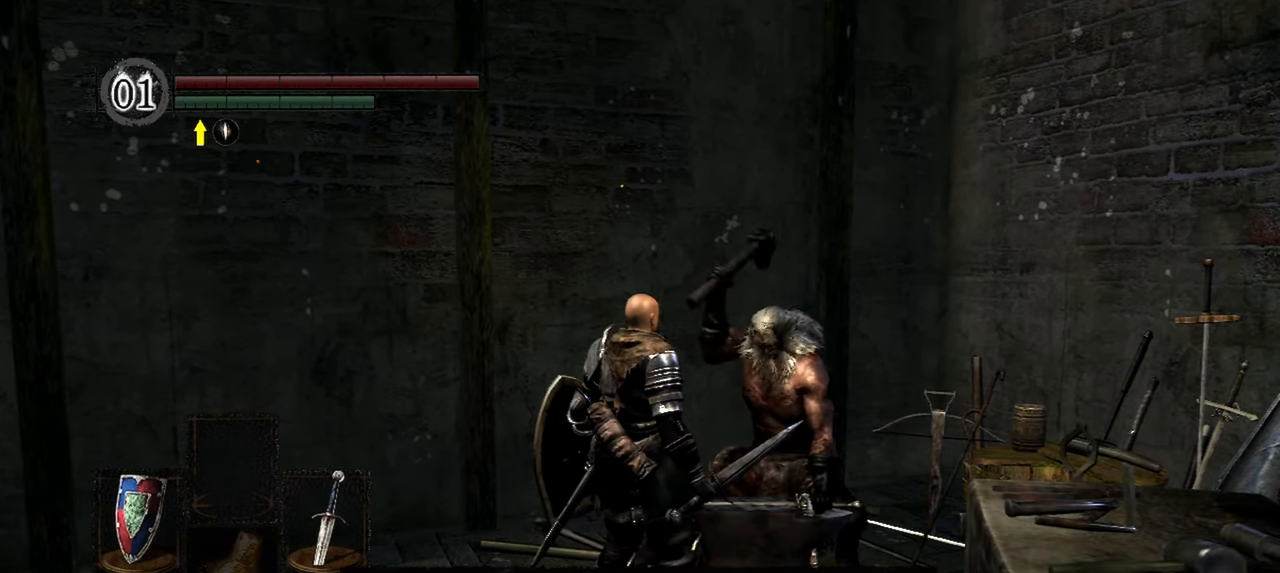
{"buttons": [], "left_stick": "center", "right_stick": "center", "events": [[267, "DPAD_LEFT", "down"], [417, "DPAD_LEFT", "up"]]}
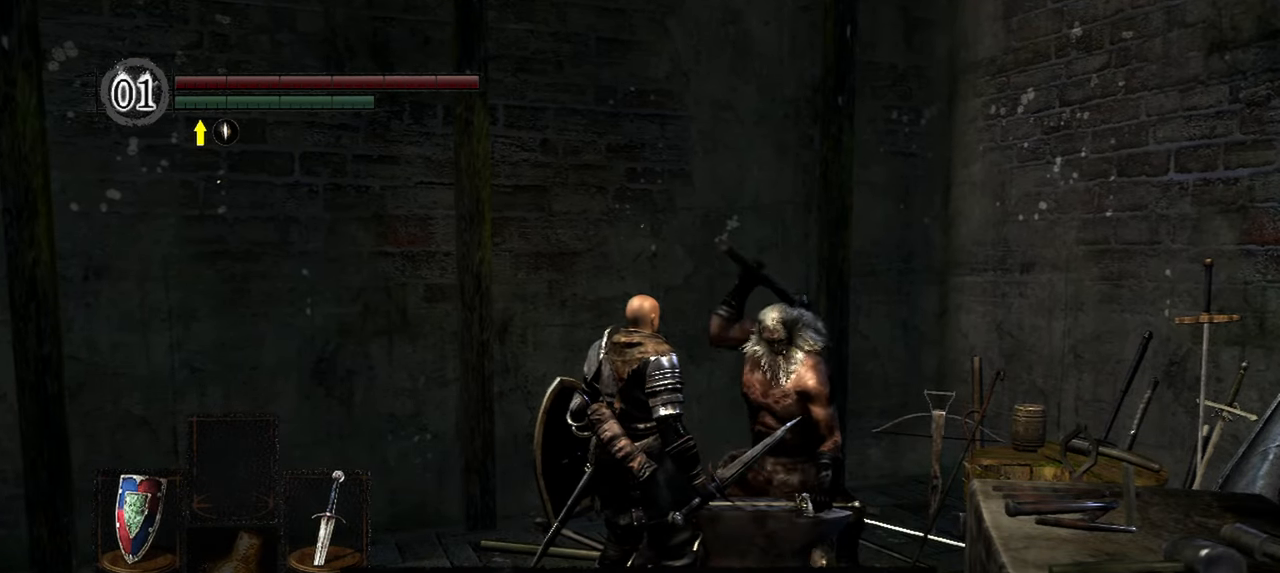
{"buttons": [], "left_stick": "center", "right_stick": "center", "events": [[83, "A", "down"], [200, "A", "up"]]}
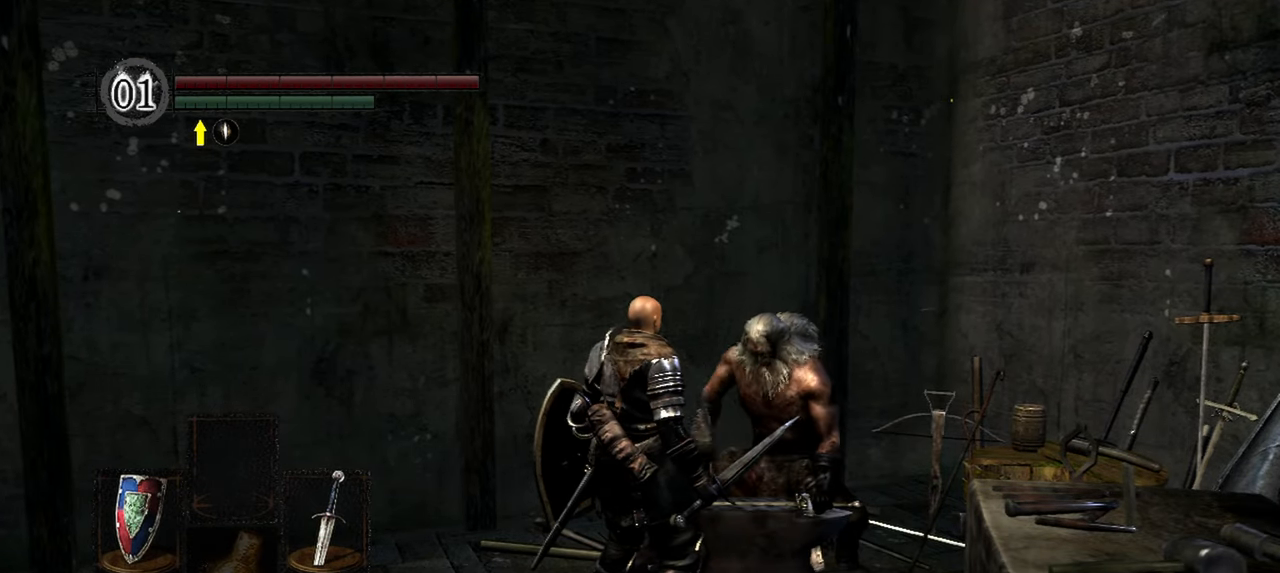
{"buttons": ["A"], "left_stick": "center", "right_stick": "center", "events": [[417, "A", "down"]]}
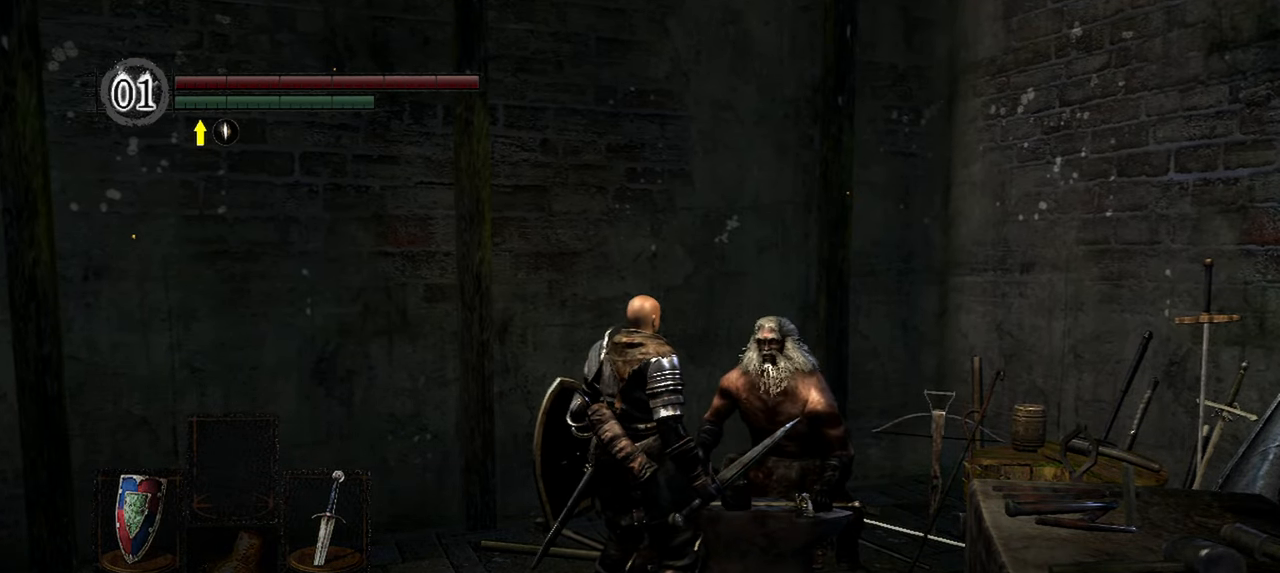
{"buttons": [], "left_stick": "center", "right_stick": "center", "events": [[17, "A", "up"]]}
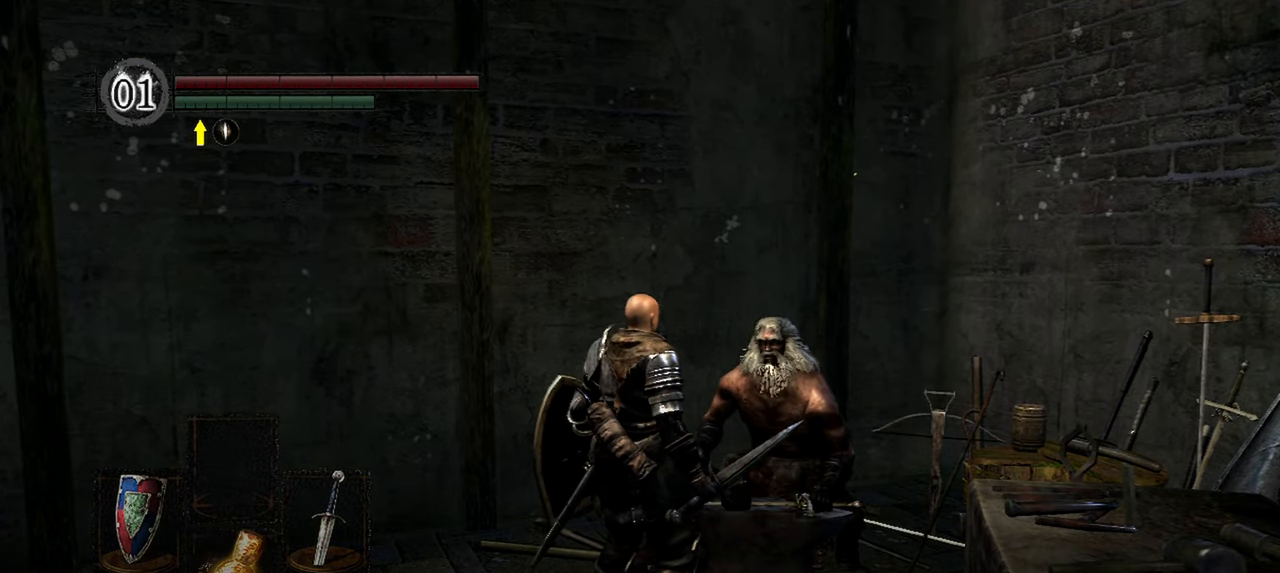
{"buttons": [], "left_stick": "center", "right_stick": "center", "events": [[50, "A", "down"], [167, "A", "up"]]}
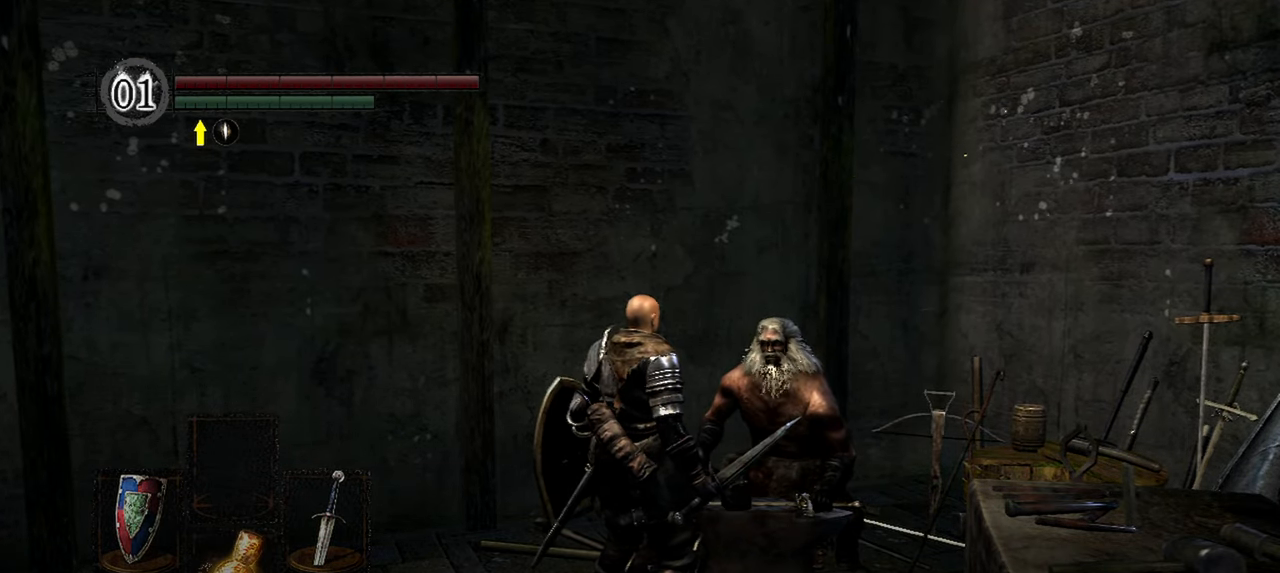
{"buttons": [], "left_stick": "center", "right_stick": "center", "events": [[250, "A", "down"], [400, "A", "up"]]}
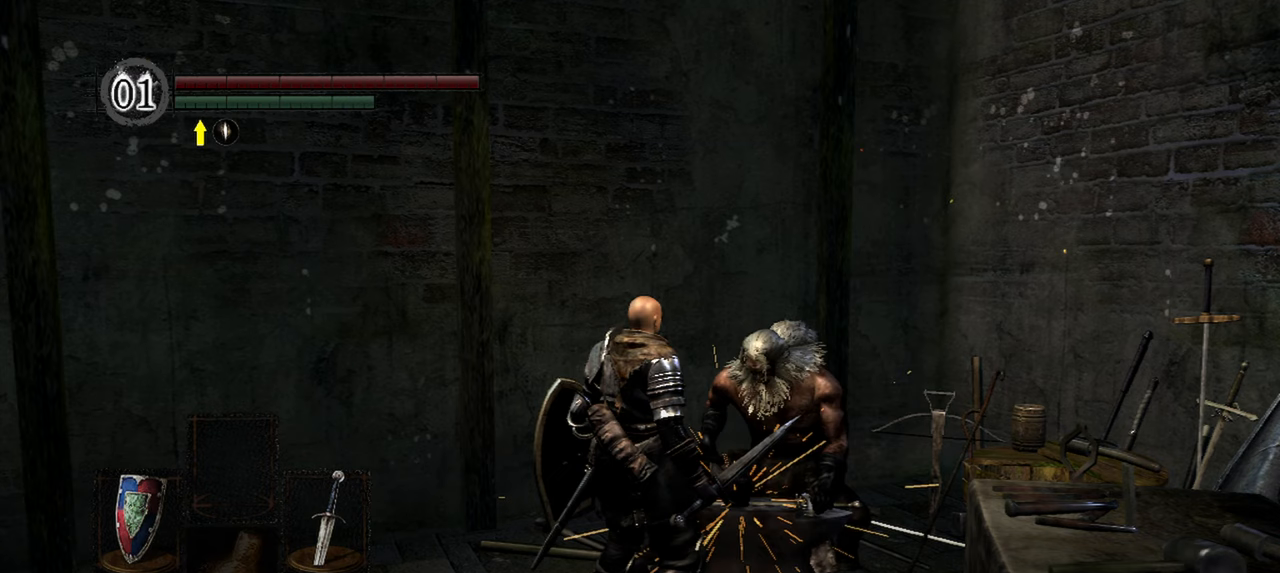
{"buttons": [], "left_stick": "center", "right_stick": "center", "events": []}
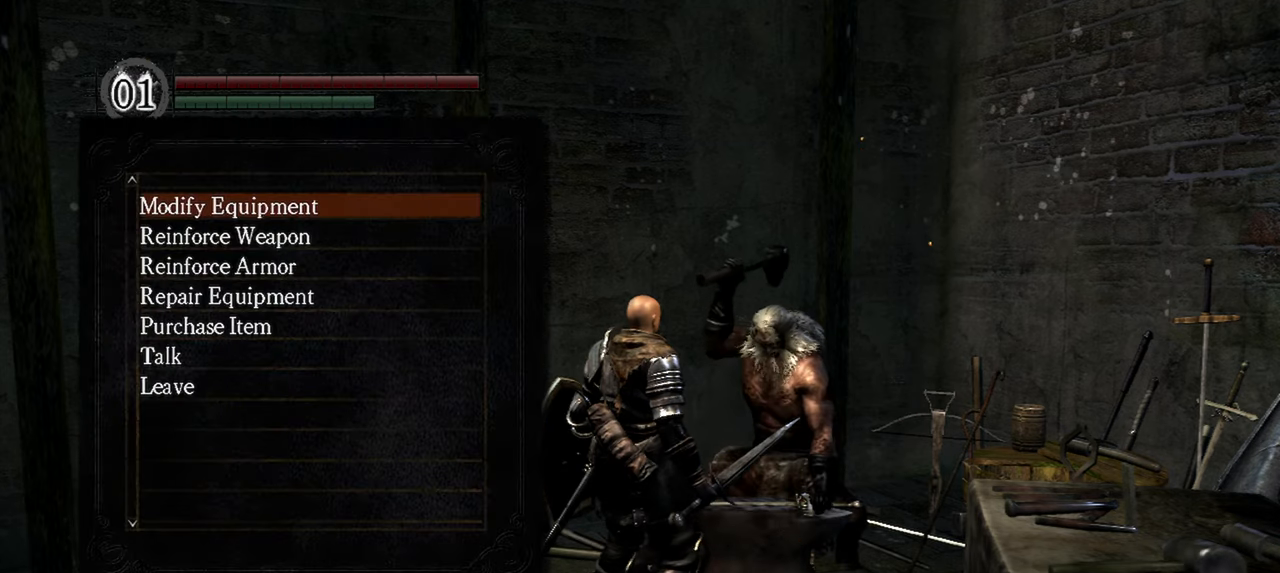
{"buttons": [], "left_stick": "center", "right_stick": "center", "events": []}
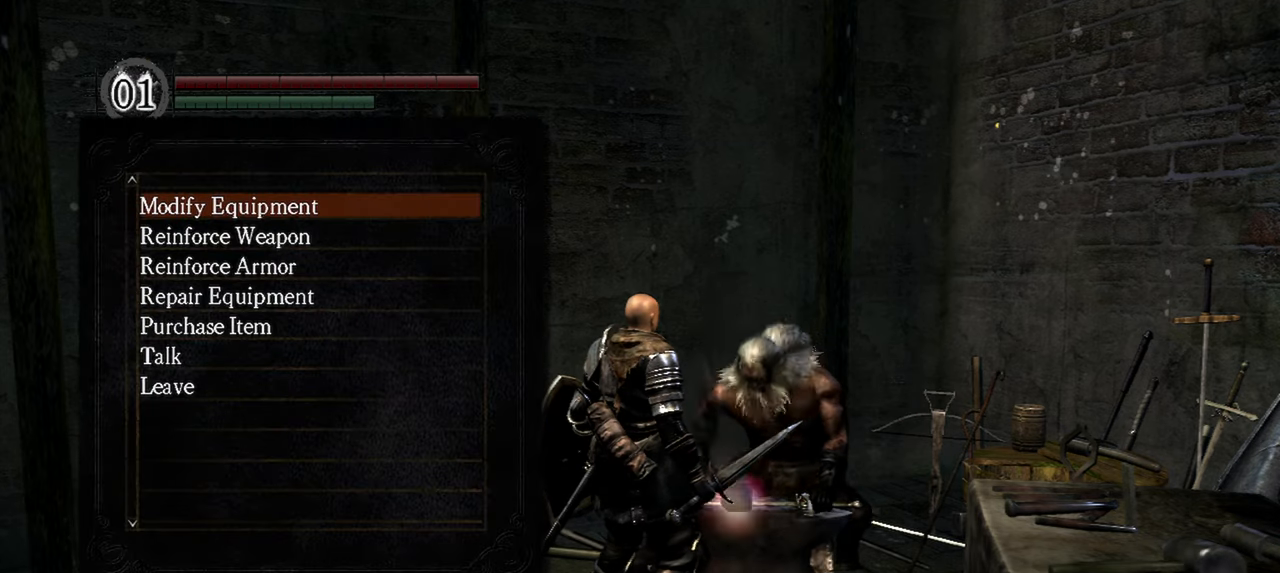
{"buttons": [], "left_stick": "center", "right_stick": "center", "events": [[233, "DPAD_DOWN", "down"], [367, "DPAD_DOWN", "up"]]}
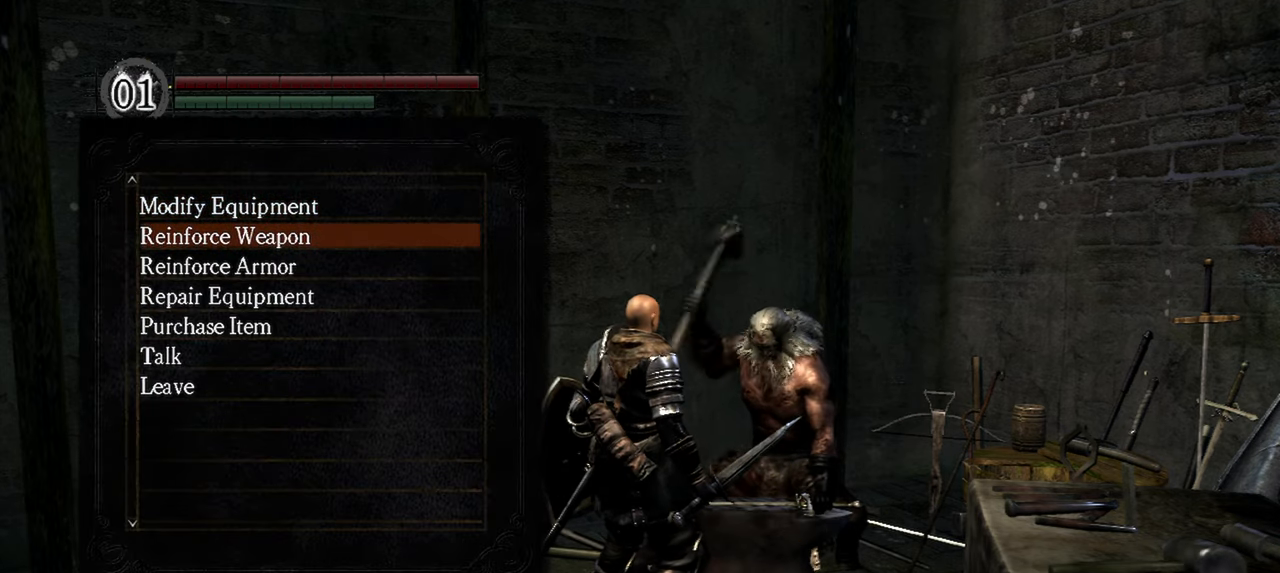
{"buttons": [], "left_stick": "center", "right_stick": "center", "events": [[83, "DPAD_UP", "down"], [217, "DPAD_UP", "up"], [250, "A", "down"], [367, "A", "up"]]}